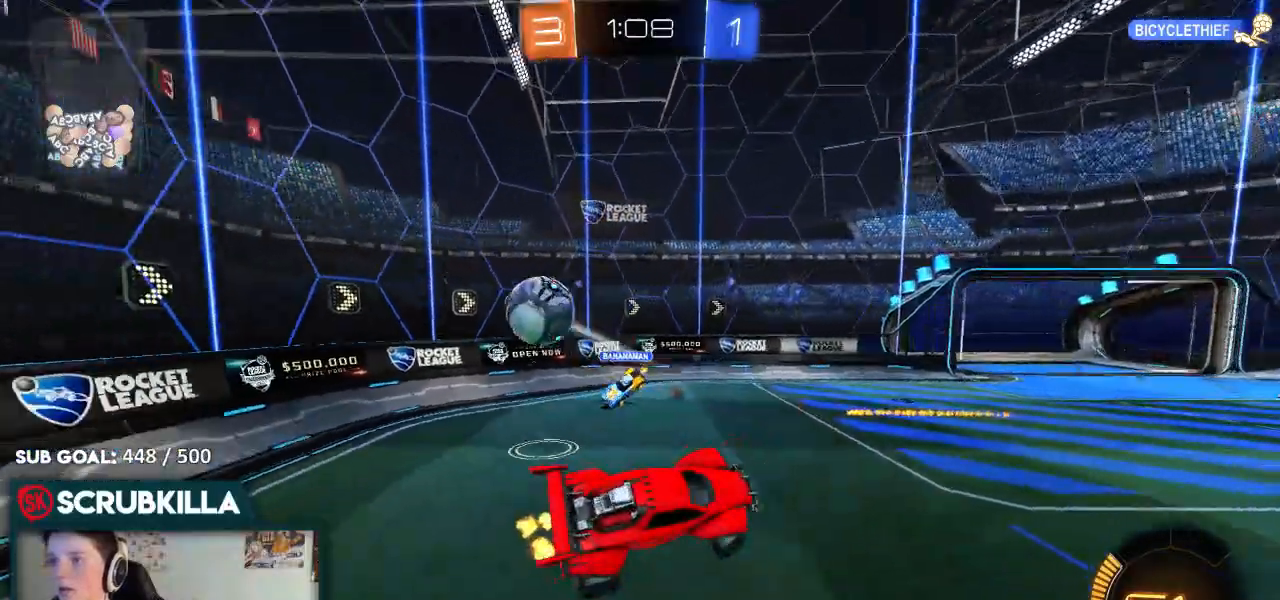
Gameplay with a controller (Xbox layout); each line is a JSON object with the inputs held at the frame after it. "events" lists button and stick changes between this image and that frame as [ms after this image, input, new state], when the widget could be followed in between.
{"buttons": ["R2"], "left_stick": "center", "right_stick": "center", "events": [[33, "X", "up"], [33, "left_stick", "center"]]}
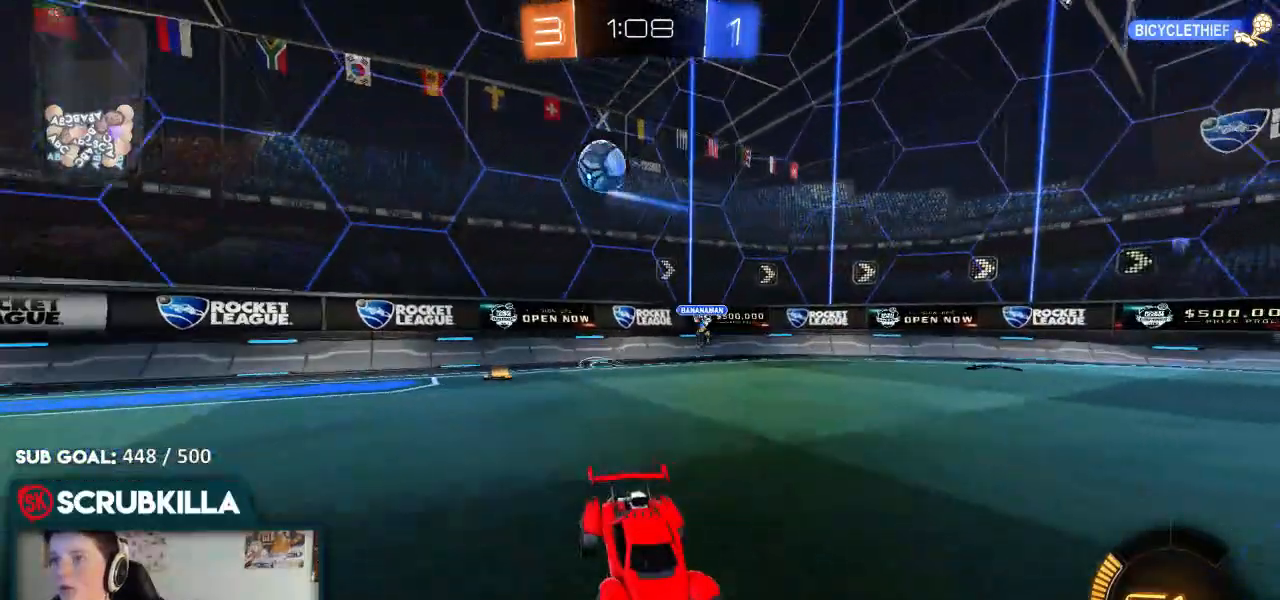
{"buttons": ["R2"], "left_stick": "center", "right_stick": "center", "events": [[67, "left_stick", "left"], [333, "left_stick", "center"]]}
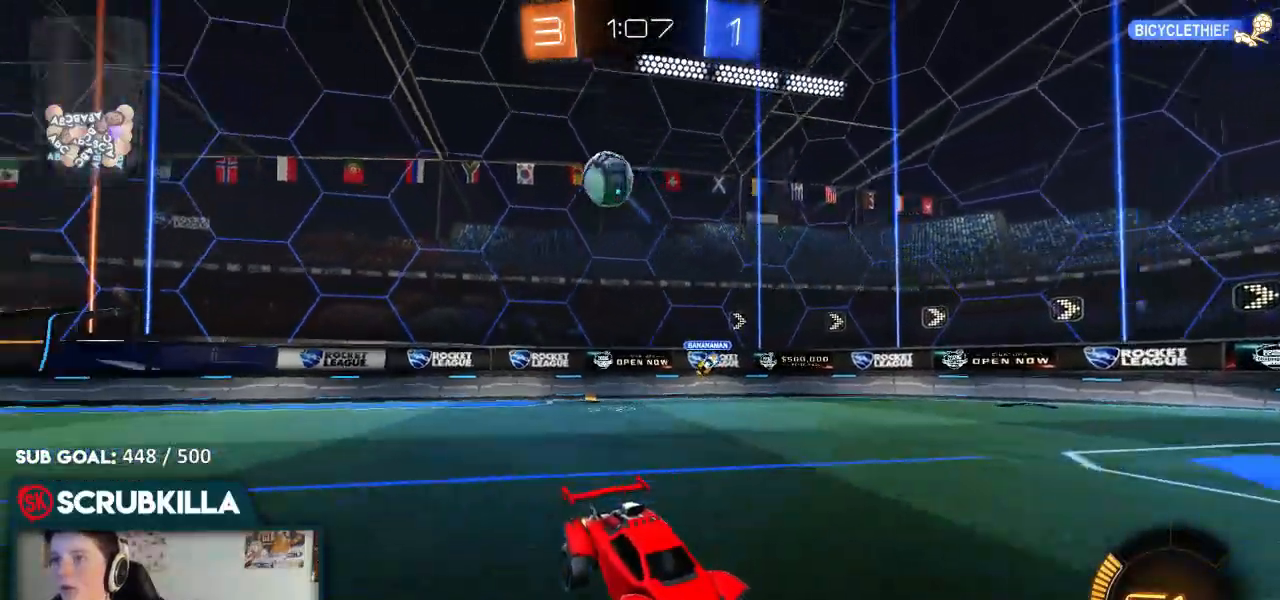
{"buttons": ["R2"], "left_stick": "right", "right_stick": "center", "events": [[183, "left_stick", "right"]]}
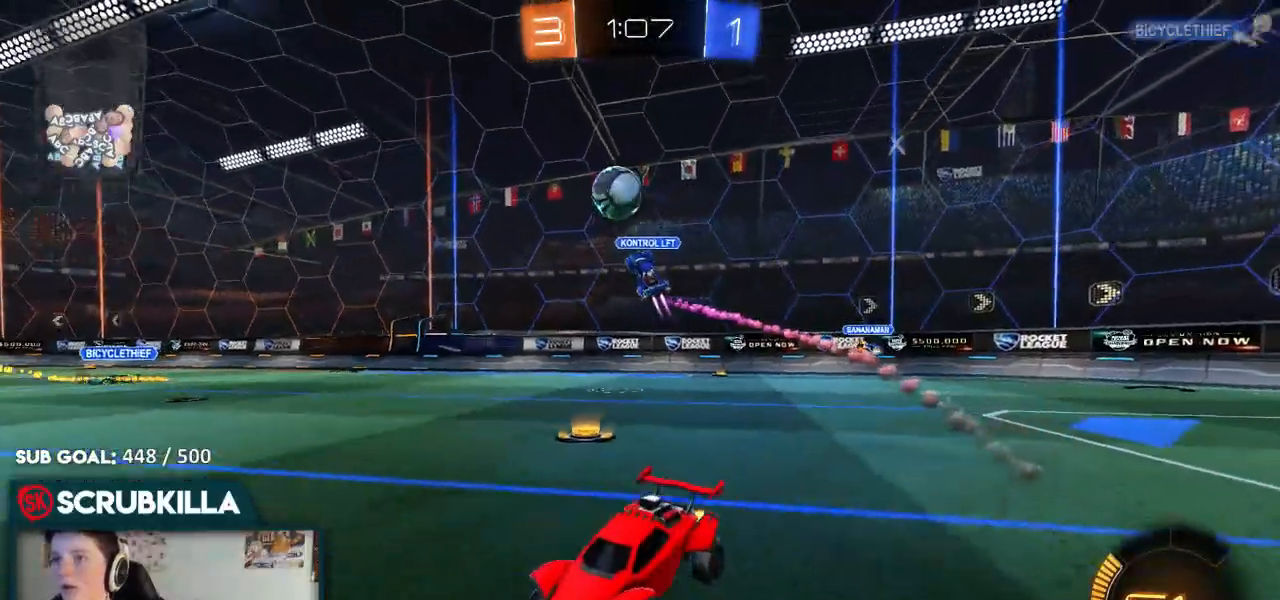
{"buttons": ["B", "R2"], "left_stick": "center", "right_stick": "center", "events": [[283, "B", "down"], [317, "left_stick", "center"]]}
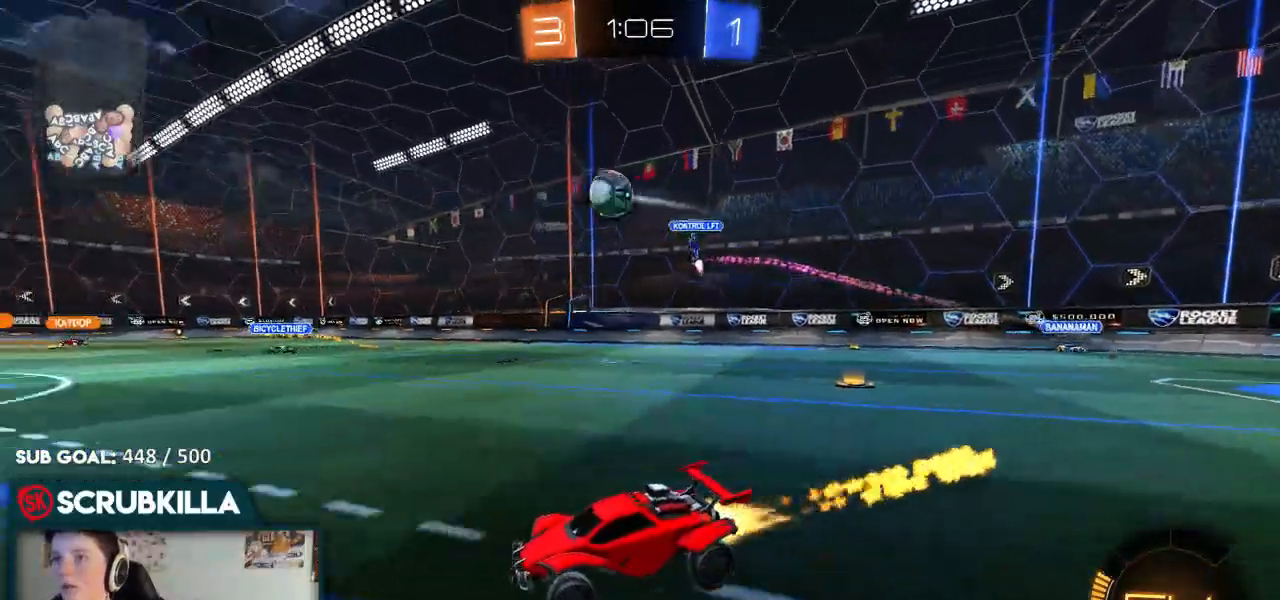
{"buttons": ["R2"], "left_stick": "up-left", "right_stick": "center", "events": [[117, "left_stick", "down-left"], [233, "A", "down"], [233, "left_stick", "center"], [367, "A", "up"], [367, "left_stick", "up-left"], [450, "A", "down"], [450, "X", "down"], [500, "A", "up"], [500, "B", "up"], [500, "X", "up"]]}
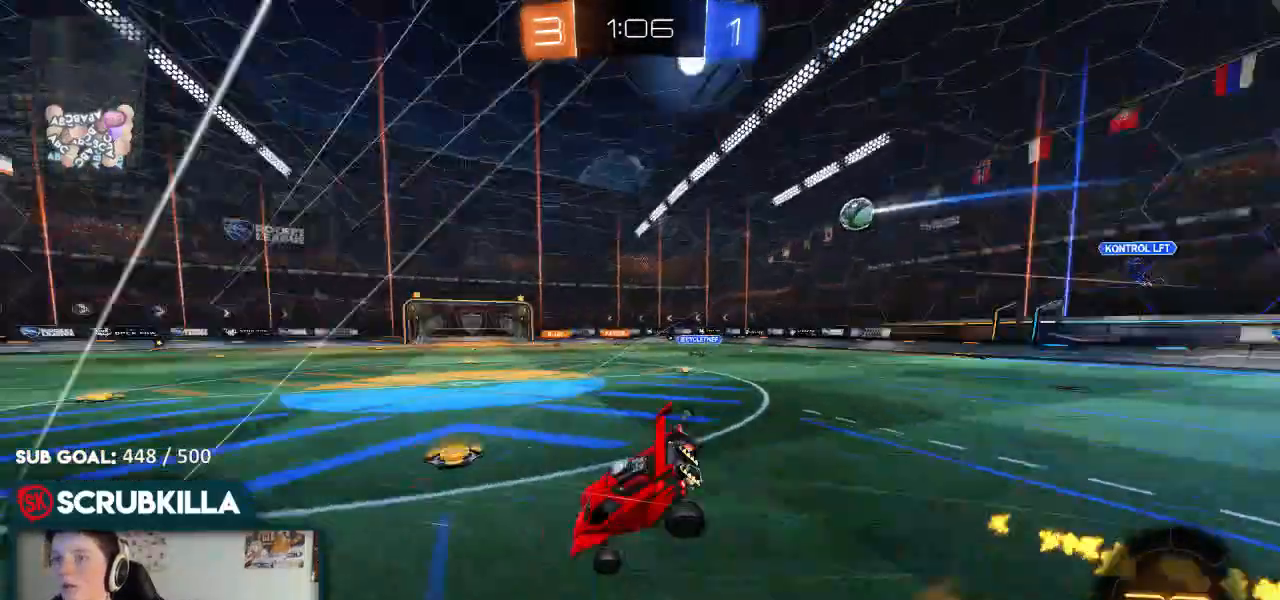
{"buttons": ["Y", "R2"], "left_stick": "left", "right_stick": "center", "events": [[83, "left_stick", "center"], [417, "left_stick", "left"], [467, "Y", "down"]]}
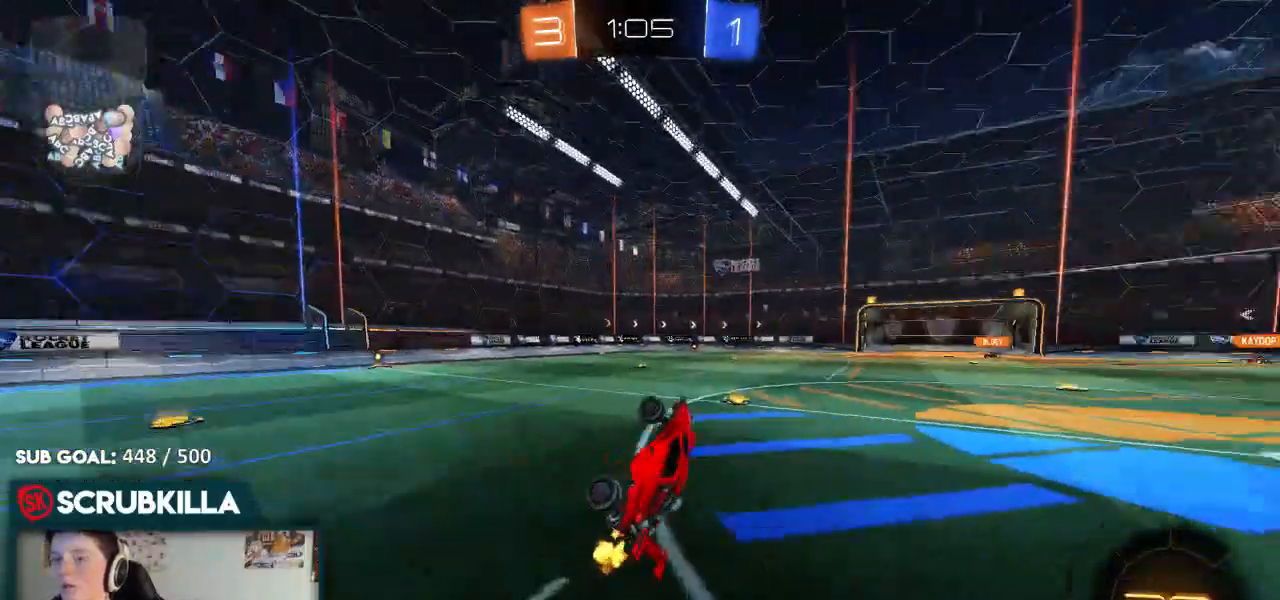
{"buttons": ["R2"], "left_stick": "left", "right_stick": "center", "events": [[83, "Y", "up"], [200, "left_stick", "center"], [483, "left_stick", "left"]]}
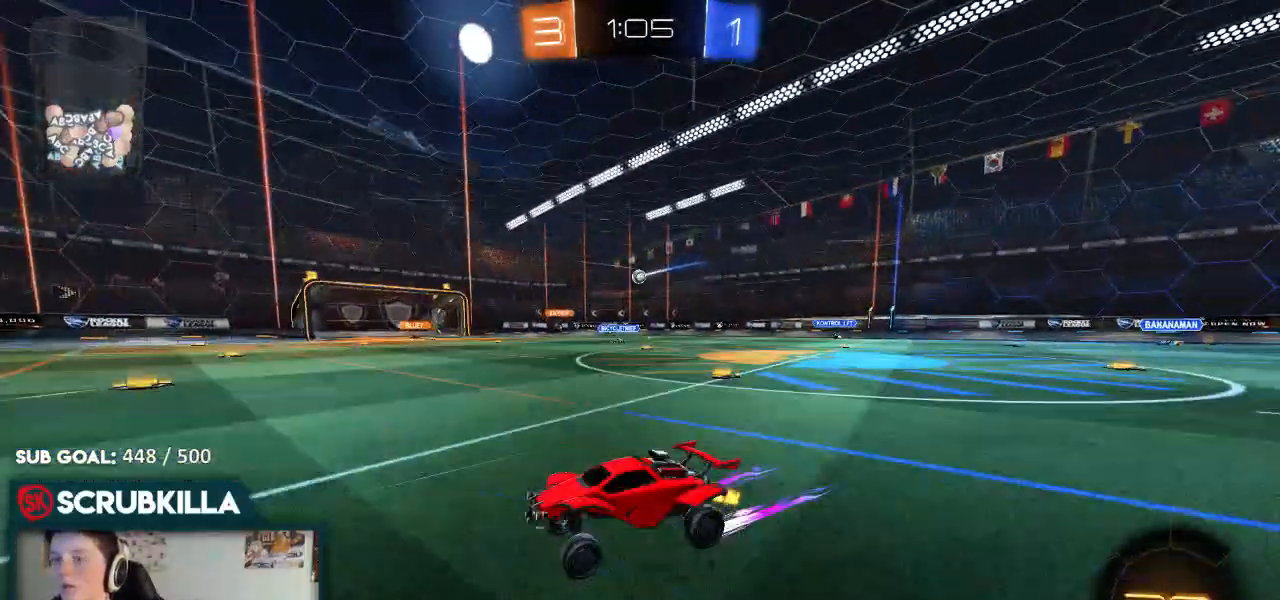
{"buttons": ["R2"], "left_stick": "center", "right_stick": "center", "events": [[267, "left_stick", "center"]]}
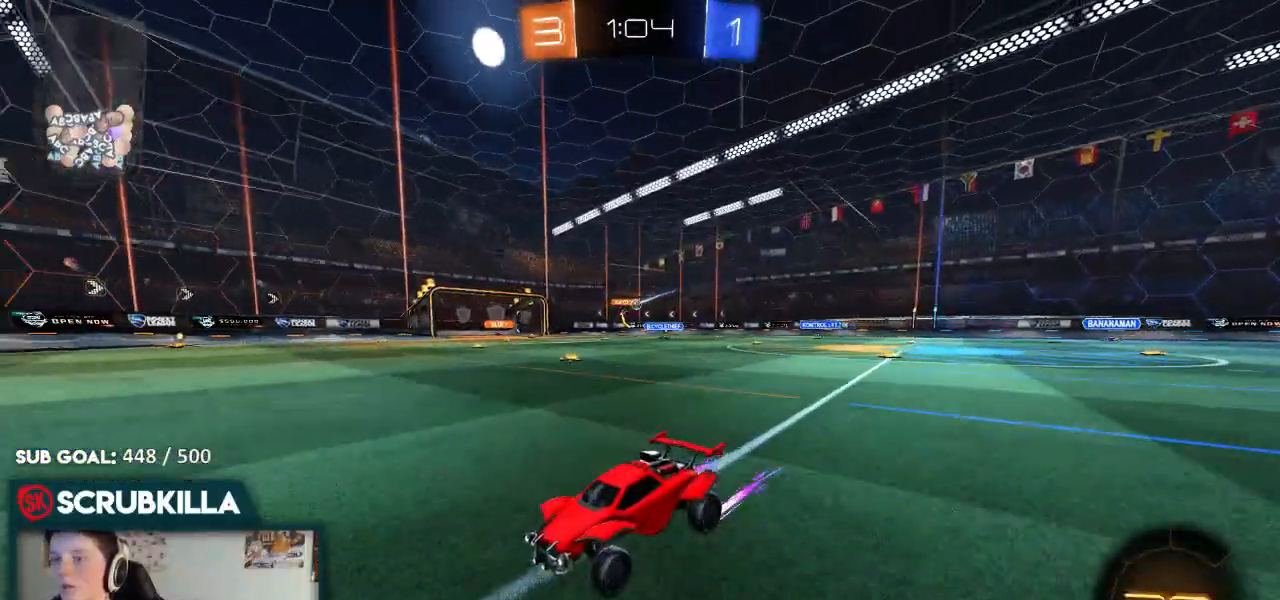
{"buttons": ["B", "R2"], "left_stick": "right", "right_stick": "center", "events": [[33, "left_stick", "down-left"], [100, "left_stick", "center"], [150, "X", "down"], [150, "left_stick", "right"], [267, "X", "up"], [433, "B", "down"]]}
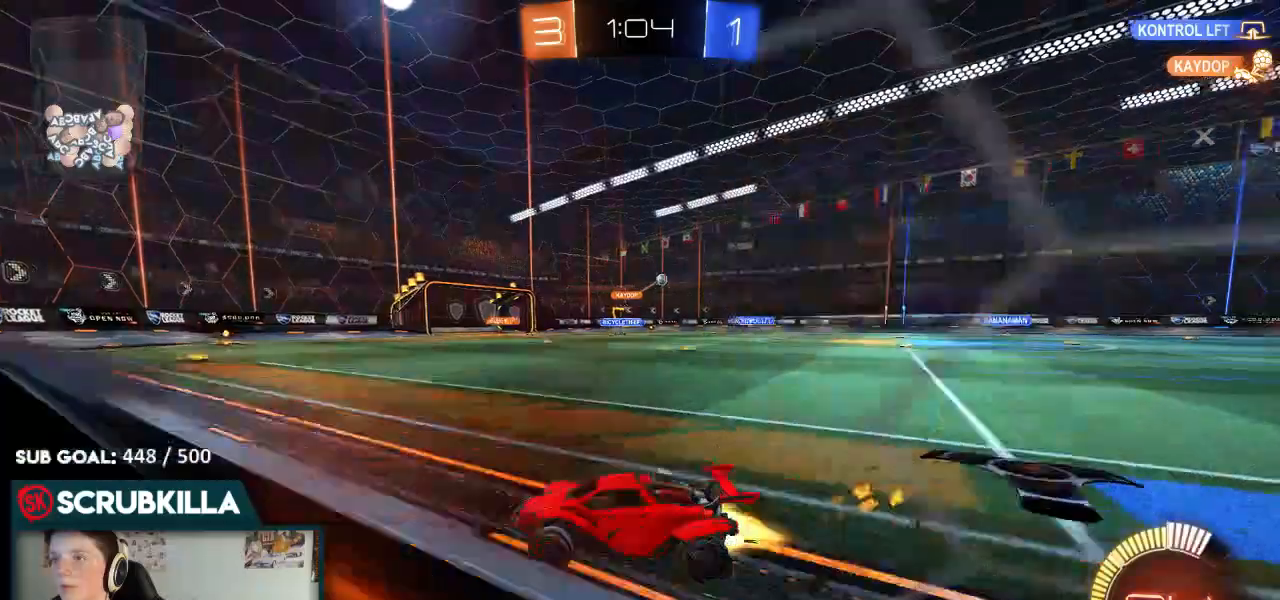
{"buttons": ["B", "R2"], "left_stick": "right", "right_stick": "center", "events": []}
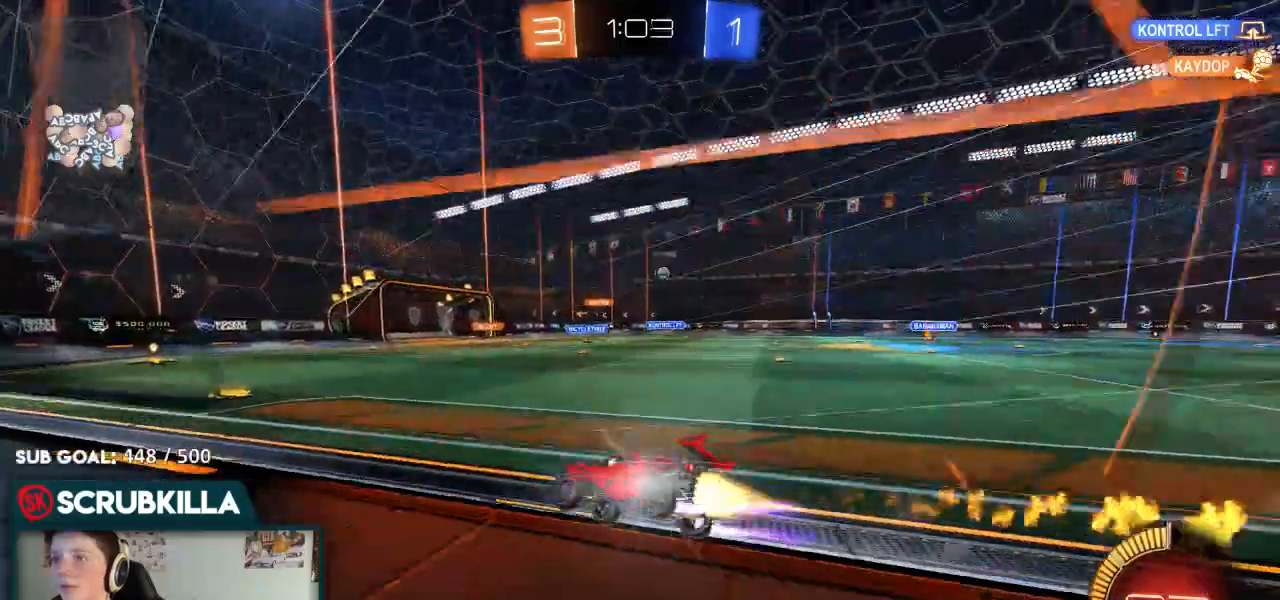
{"buttons": ["R2"], "left_stick": "right", "right_stick": "center", "events": [[17, "left_stick", "center"], [150, "left_stick", "down-left"], [217, "B", "up"], [300, "left_stick", "center"], [350, "left_stick", "right"]]}
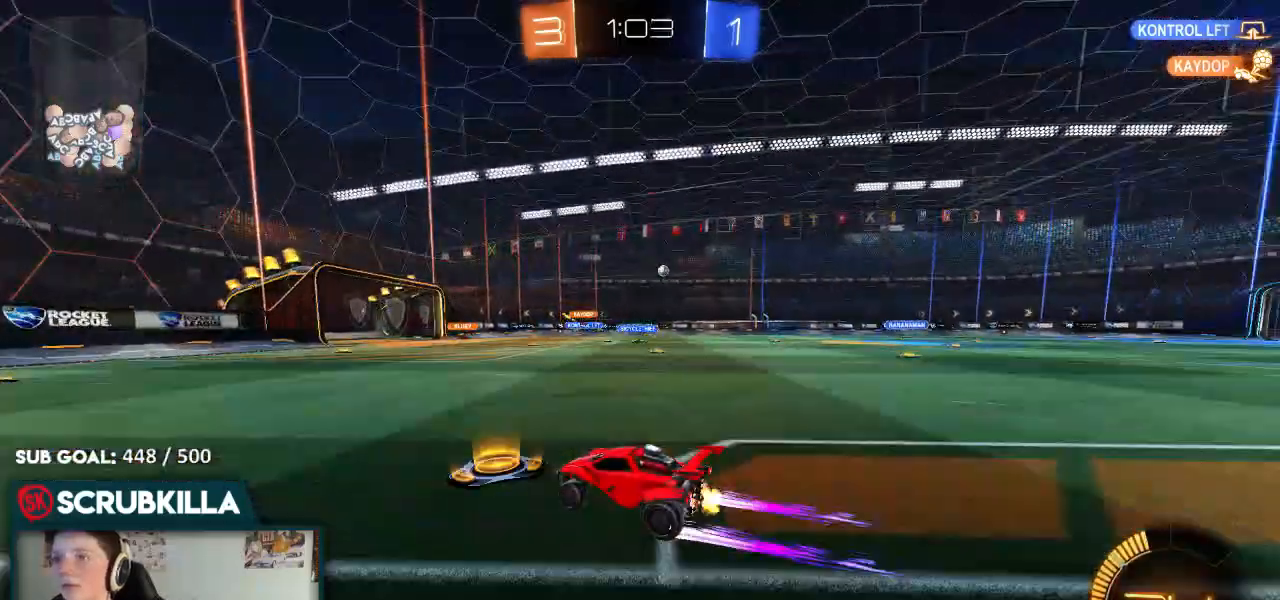
{"buttons": ["B", "R2"], "left_stick": "right", "right_stick": "center", "events": [[450, "B", "down"]]}
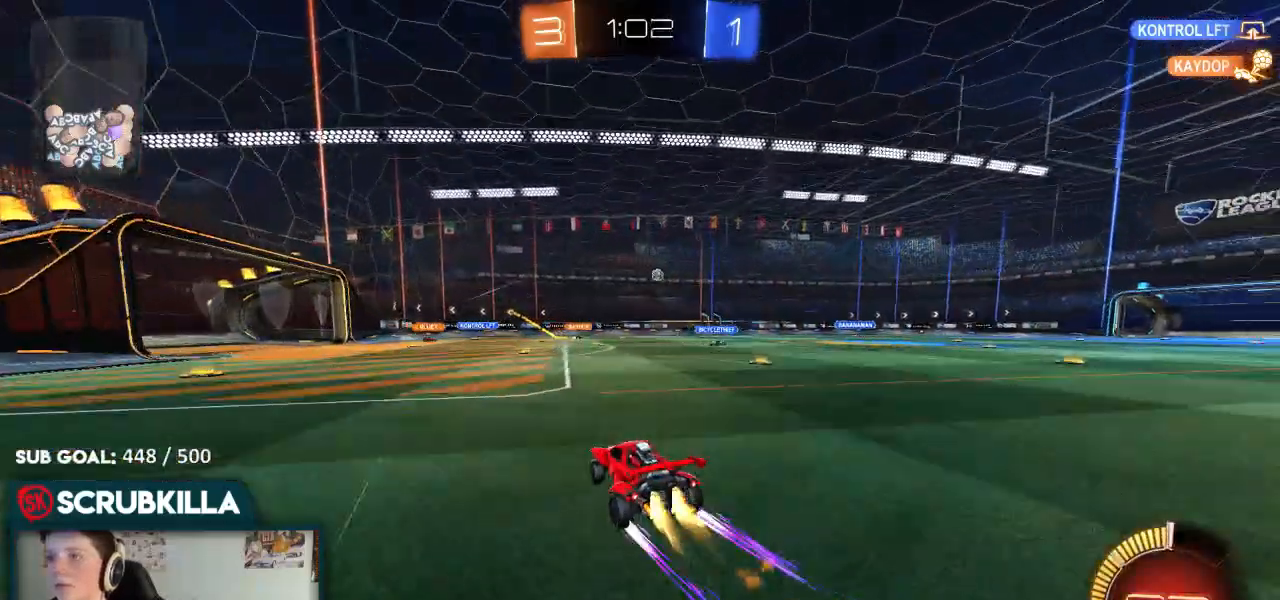
{"buttons": ["R2"], "left_stick": "center", "right_stick": "center", "events": [[367, "left_stick", "center"], [450, "B", "up"]]}
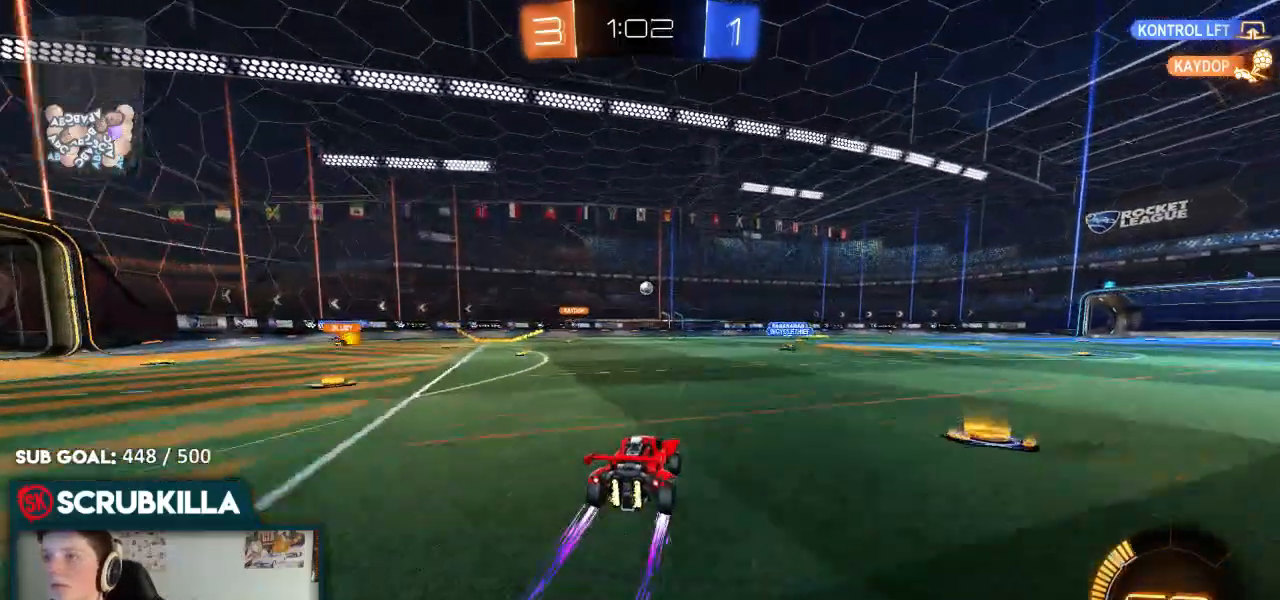
{"buttons": ["R2"], "left_stick": "down-left", "right_stick": "center", "events": [[117, "left_stick", "down-left"], [283, "left_stick", "center"], [417, "left_stick", "down-left"]]}
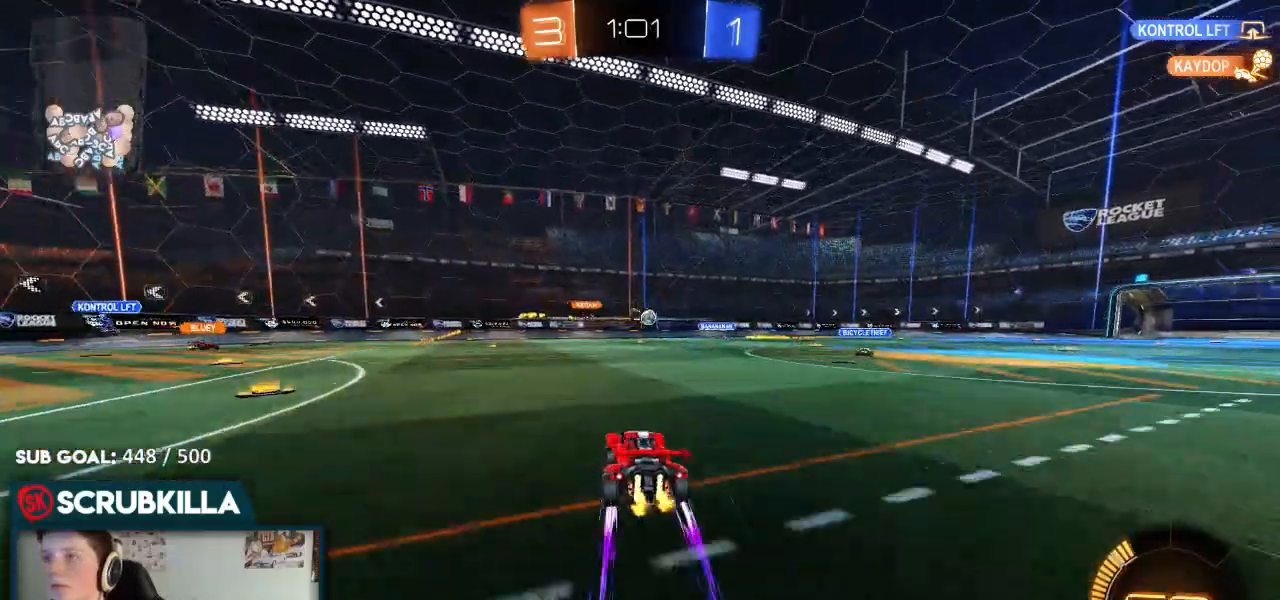
{"buttons": [], "left_stick": "center", "right_stick": "center"}
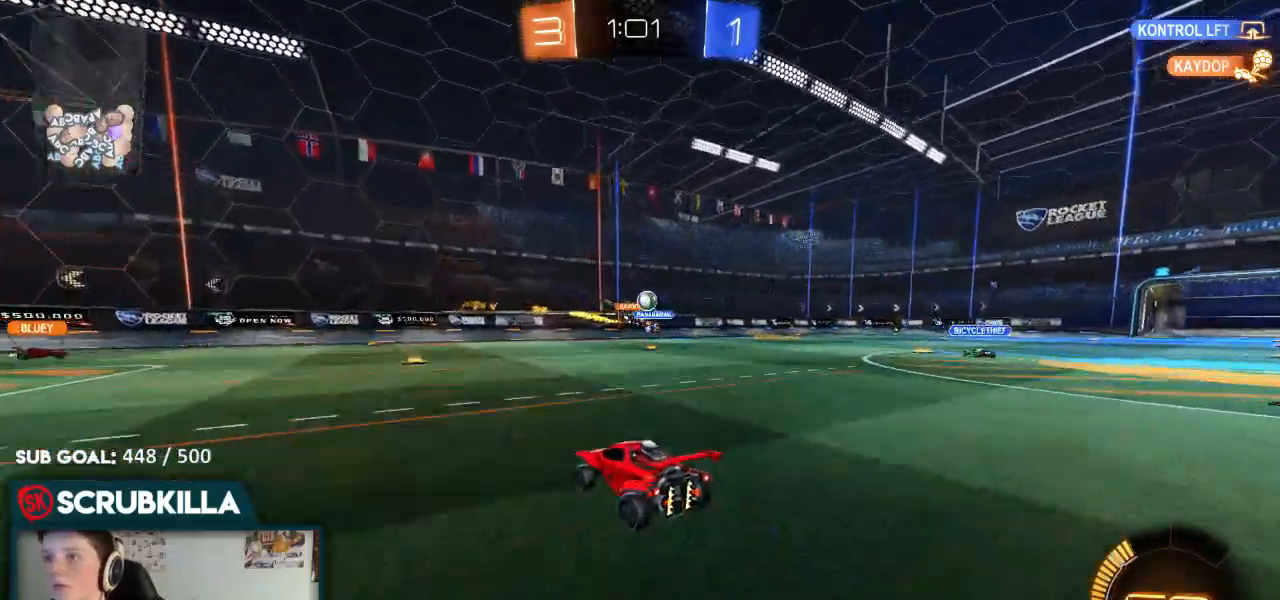
{"buttons": ["R2"], "left_stick": "left", "right_stick": "center"}
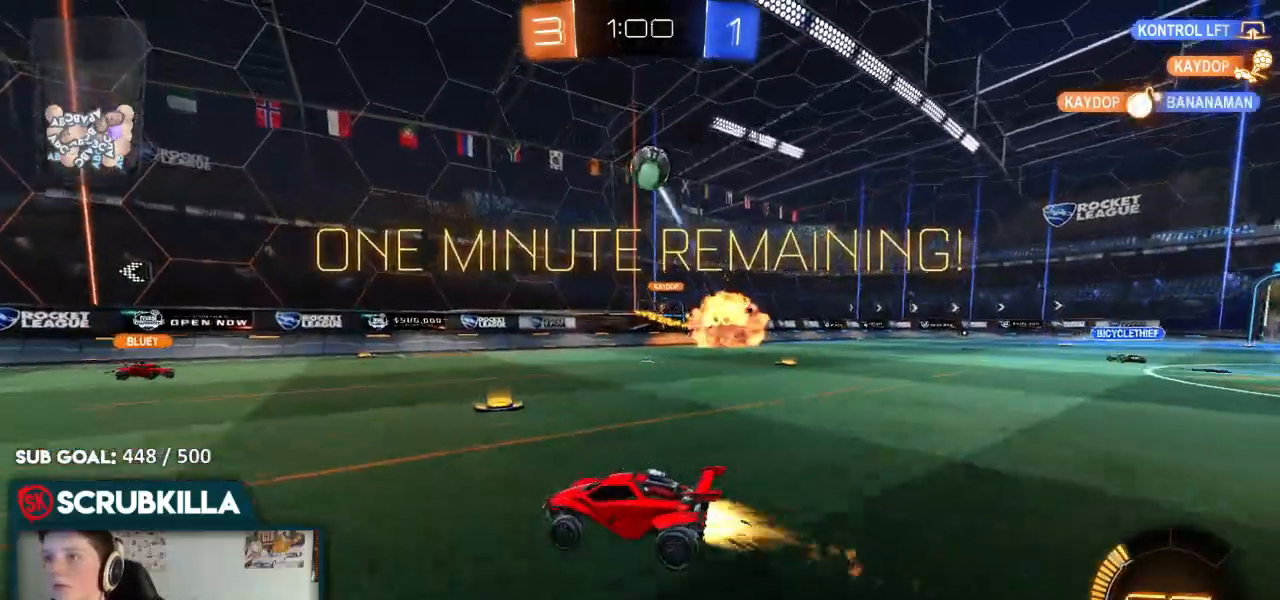
{"buttons": ["B", "R2"], "left_stick": "center", "right_stick": "center", "events": [[33, "B", "down"], [367, "left_stick", "center"]]}
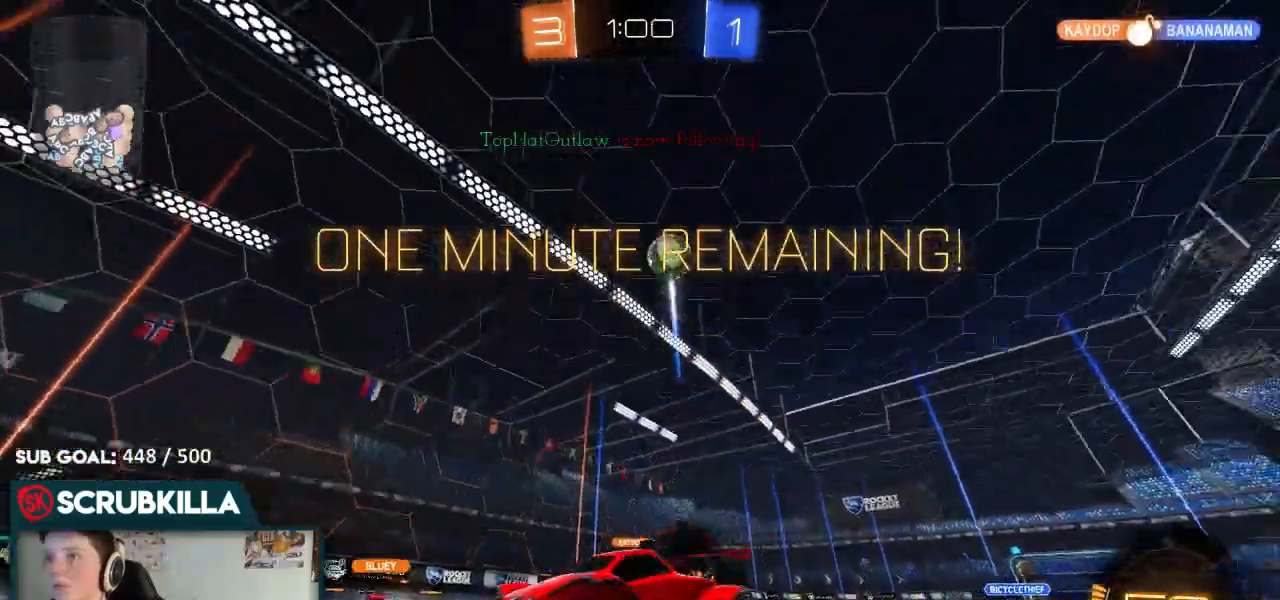
{"buttons": ["R2"], "left_stick": "left", "right_stick": "center", "events": [[383, "left_stick", "down-left"], [433, "B", "up"], [433, "left_stick", "left"]]}
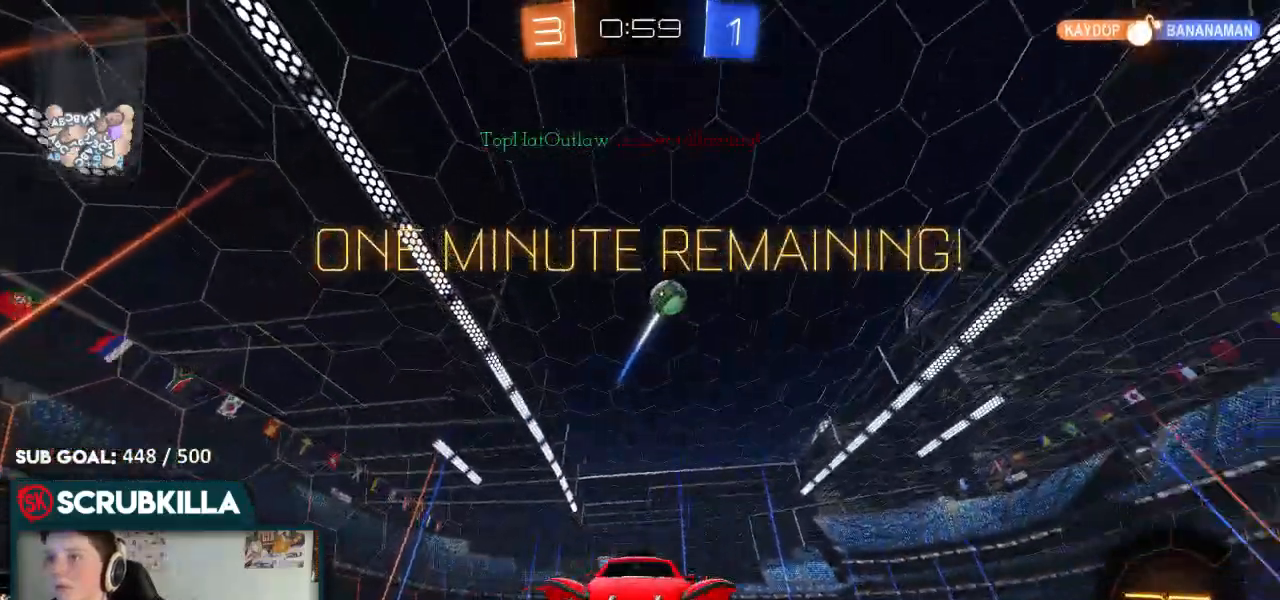
{"buttons": ["R2"], "left_stick": "center", "right_stick": "center", "events": [[117, "B", "down"], [383, "B", "up"], [383, "left_stick", "center"]]}
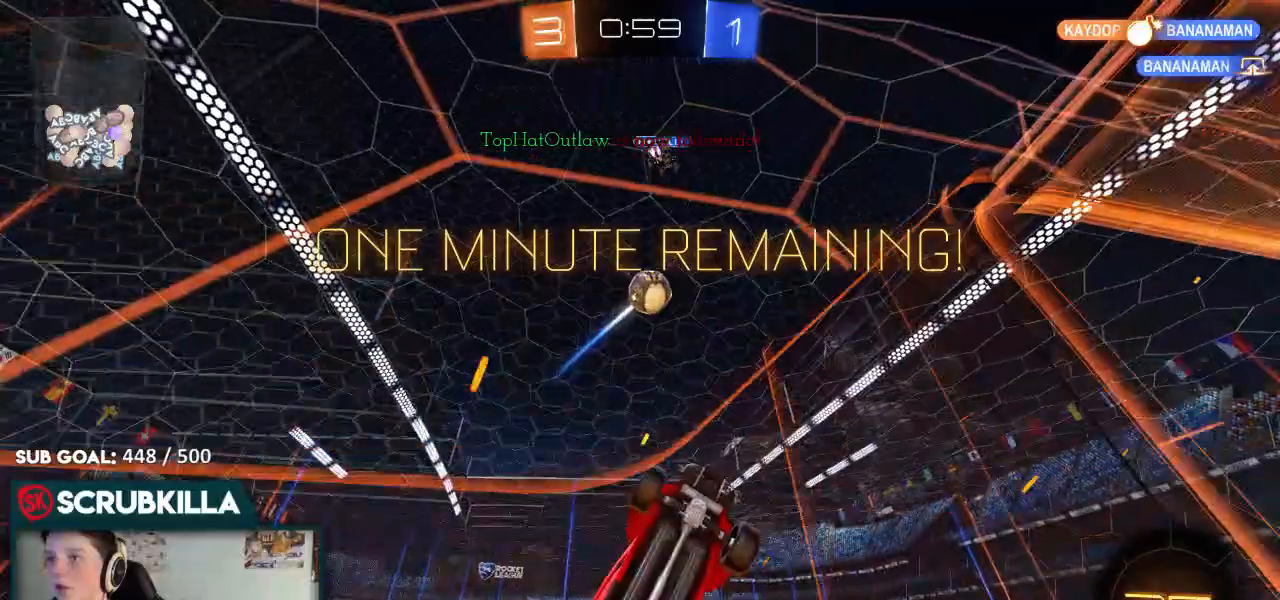
{"buttons": ["L2"], "left_stick": "left", "right_stick": "center"}
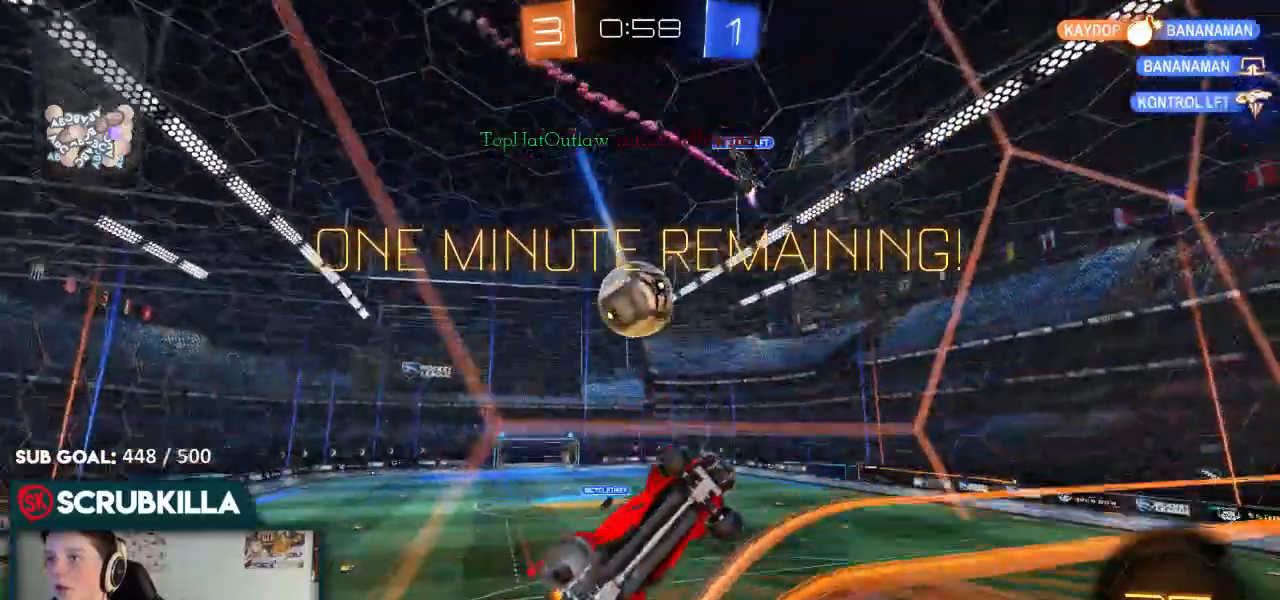
{"buttons": ["A", "X", "R2"], "left_stick": "down-right", "right_stick": "center", "events": [[67, "L2", "up"], [67, "R2", "down"], [283, "R2", "up"], [317, "A", "down"], [350, "R2", "down"], [350, "X", "down"], [350, "left_stick", "down"], [467, "left_stick", "down-right"]]}
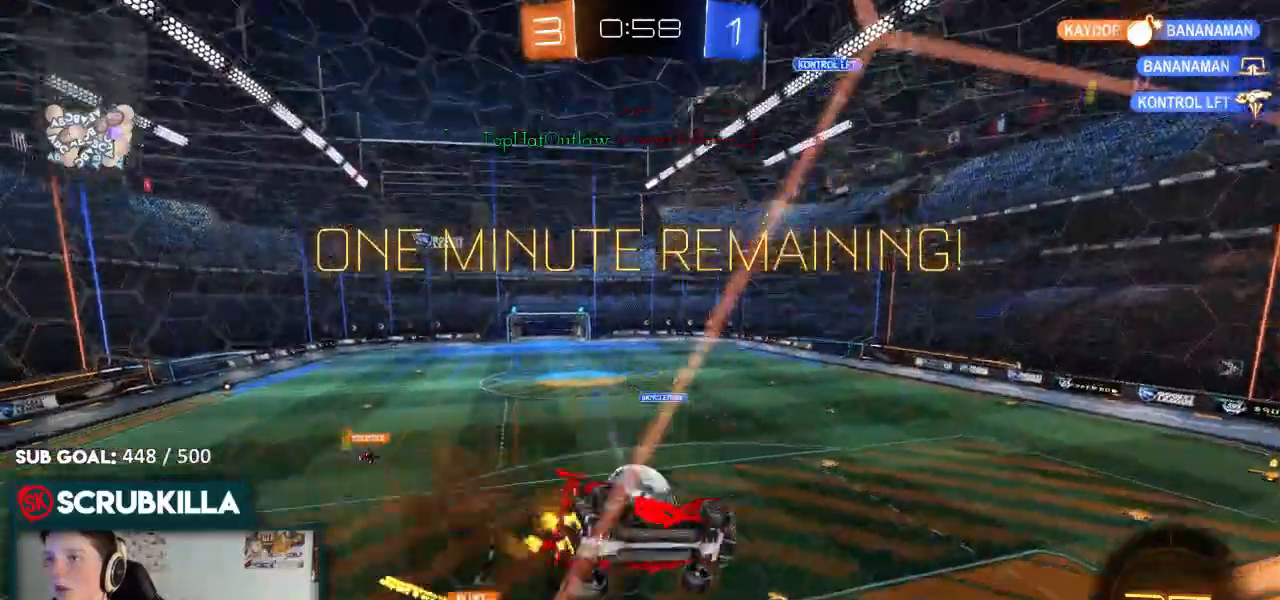
{"buttons": ["B", "R2"], "left_stick": "center", "right_stick": "center", "events": [[83, "A", "up"], [83, "X", "up"], [267, "B", "down"], [267, "left_stick", "center"]]}
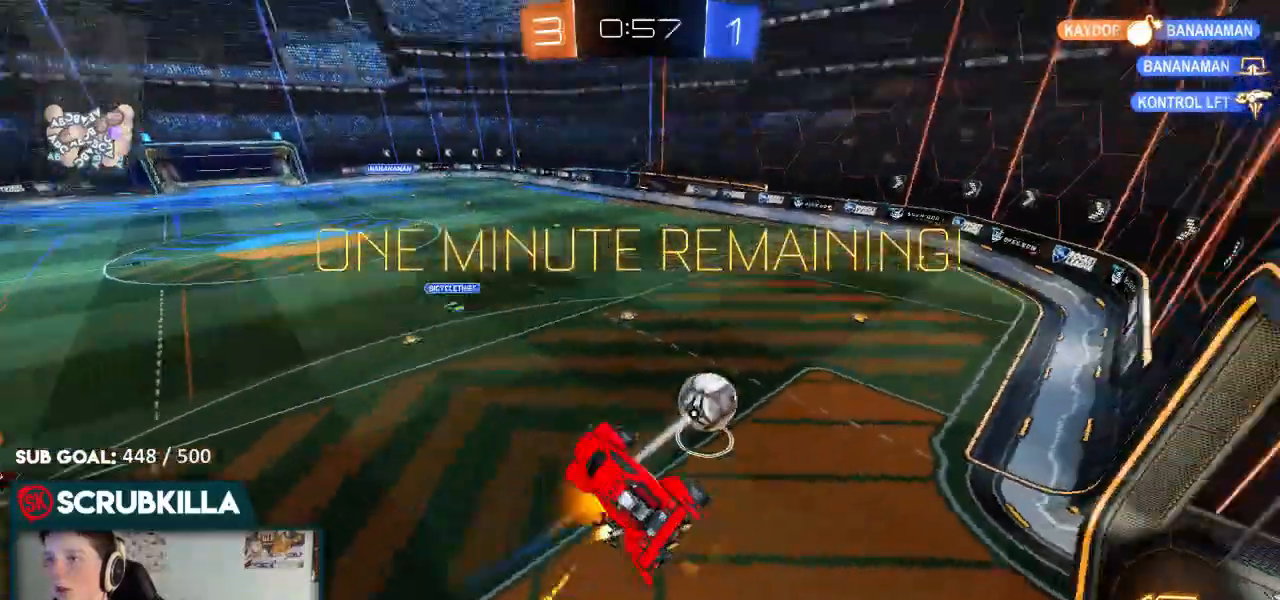
{"buttons": ["R2"], "left_stick": "up-right", "right_stick": "center"}
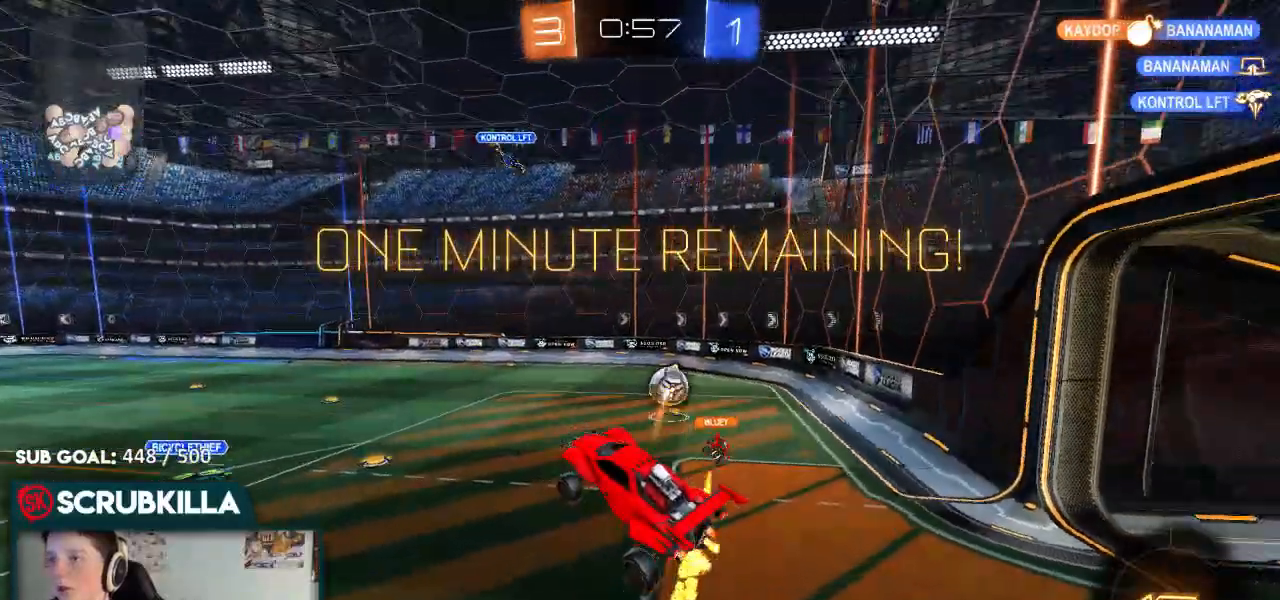
{"buttons": ["R2"], "left_stick": "left", "right_stick": "center", "events": [[33, "left_stick", "center"], [250, "left_stick", "up"], [350, "left_stick", "left"]]}
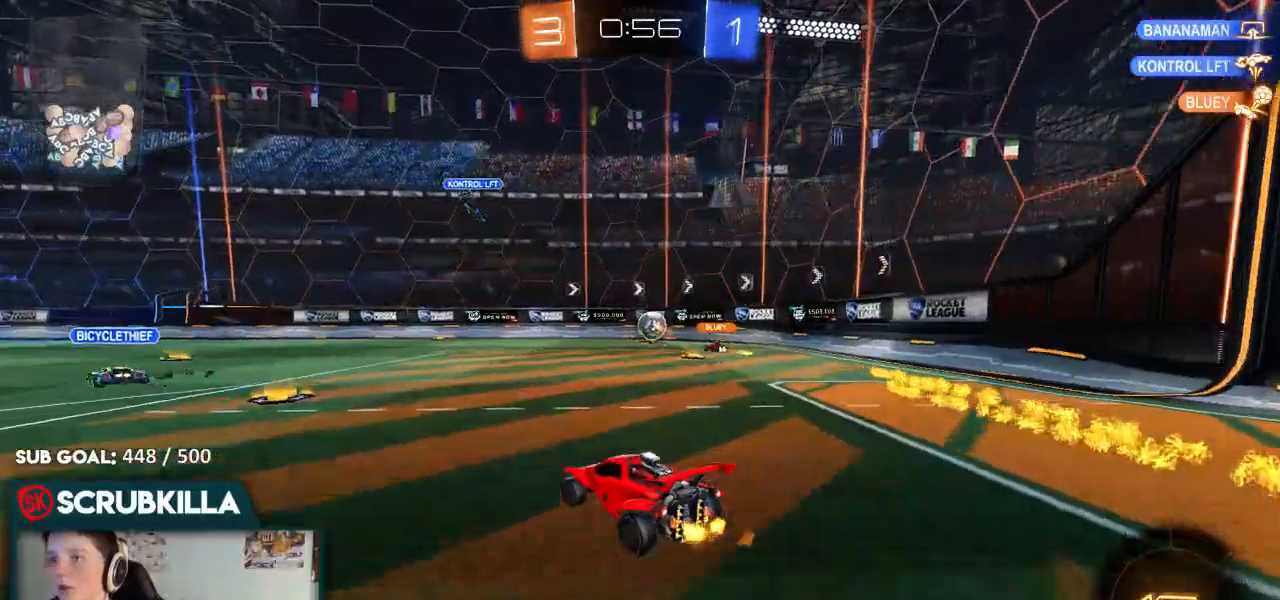
{"buttons": ["R2"], "left_stick": "down-left", "right_stick": "center", "events": [[17, "left_stick", "center"], [150, "left_stick", "down-left"]]}
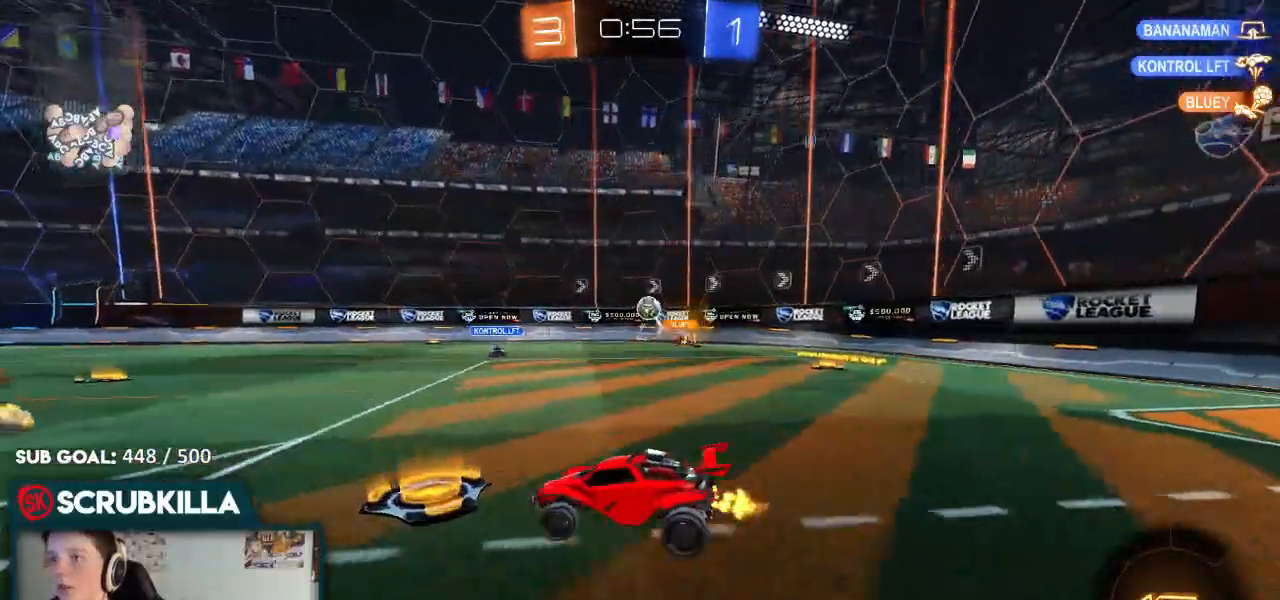
{"buttons": ["R2"], "left_stick": "down-left", "right_stick": "center", "events": []}
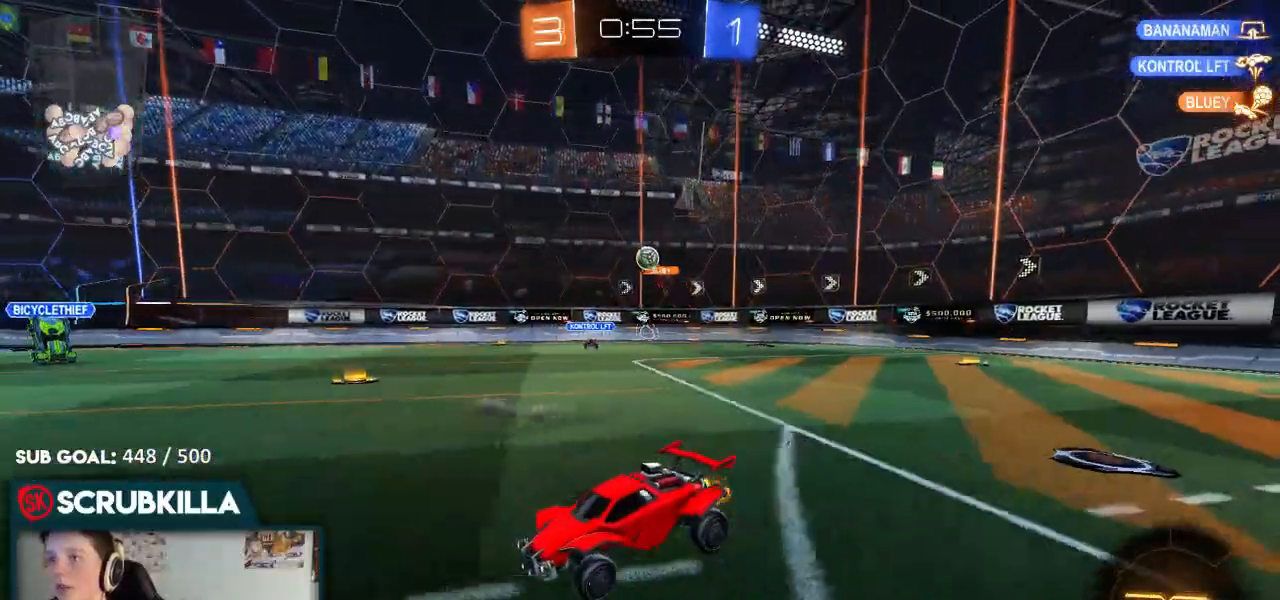
{"buttons": ["R2"], "left_stick": "right", "right_stick": "center", "events": [[150, "left_stick", "right"], [383, "Y", "down"], [483, "Y", "up"]]}
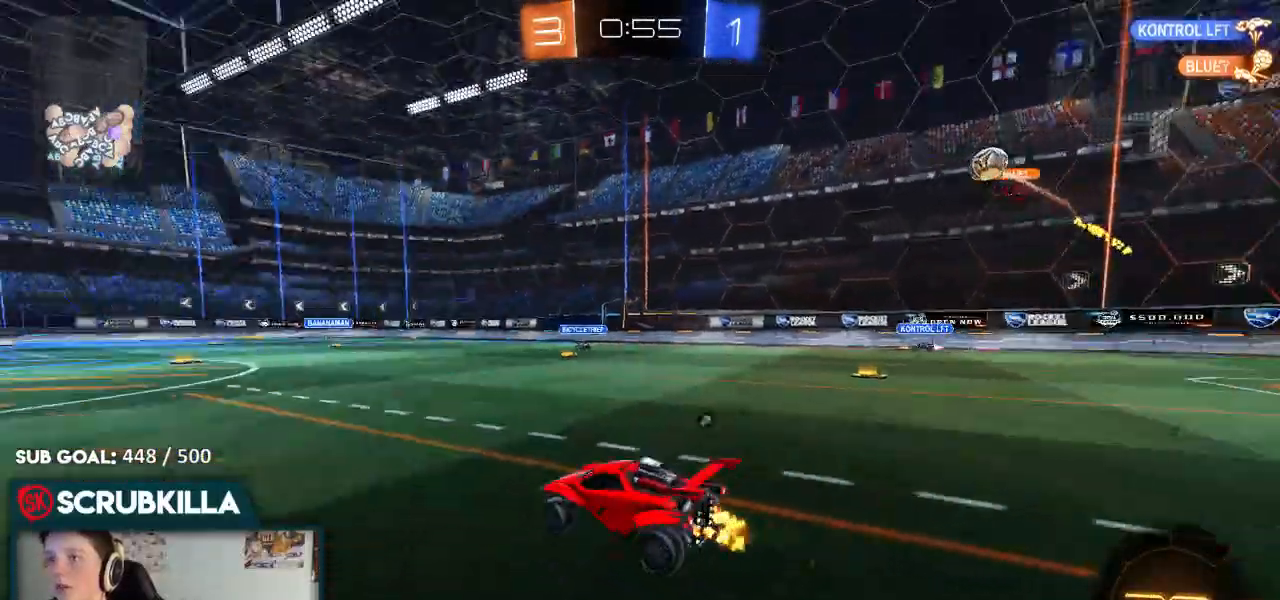
{"buttons": ["R2"], "left_stick": "center", "right_stick": "center", "events": [[117, "left_stick", "center"], [200, "left_stick", "down-left"], [350, "Y", "down"], [350, "left_stick", "center"], [450, "Y", "up"]]}
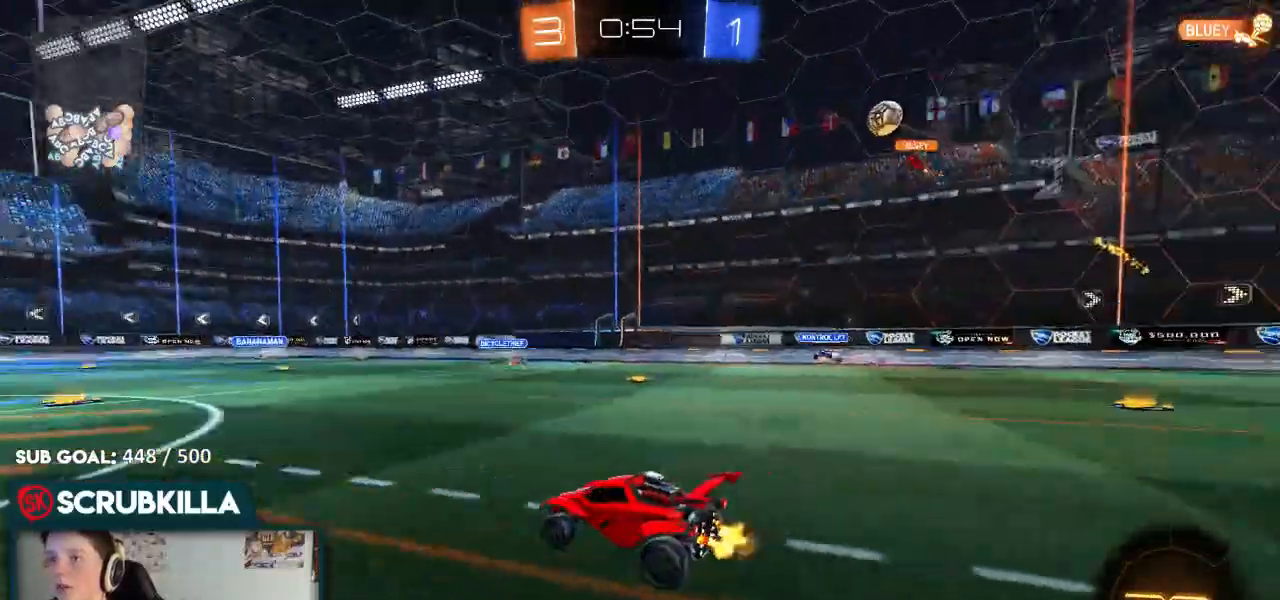
{"buttons": ["R2"], "left_stick": "down-left", "right_stick": "center", "events": [[117, "left_stick", "down-left"], [167, "left_stick", "center"], [417, "left_stick", "down-left"]]}
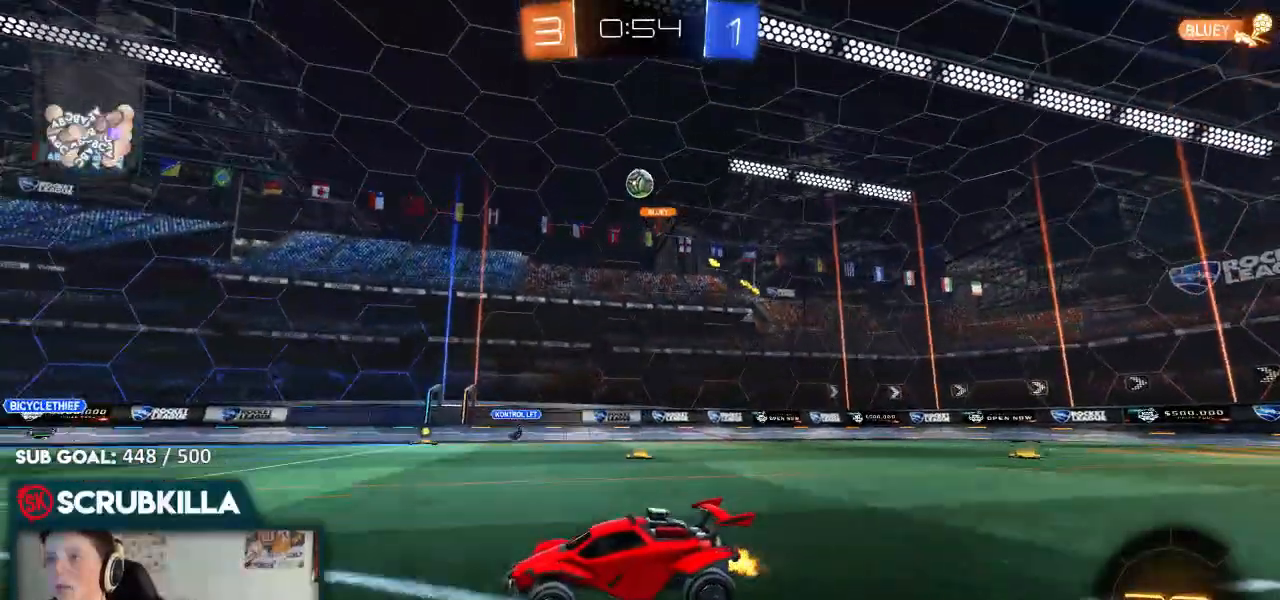
{"buttons": ["R2"], "left_stick": "center", "right_stick": "center", "events": [[117, "left_stick", "center"]]}